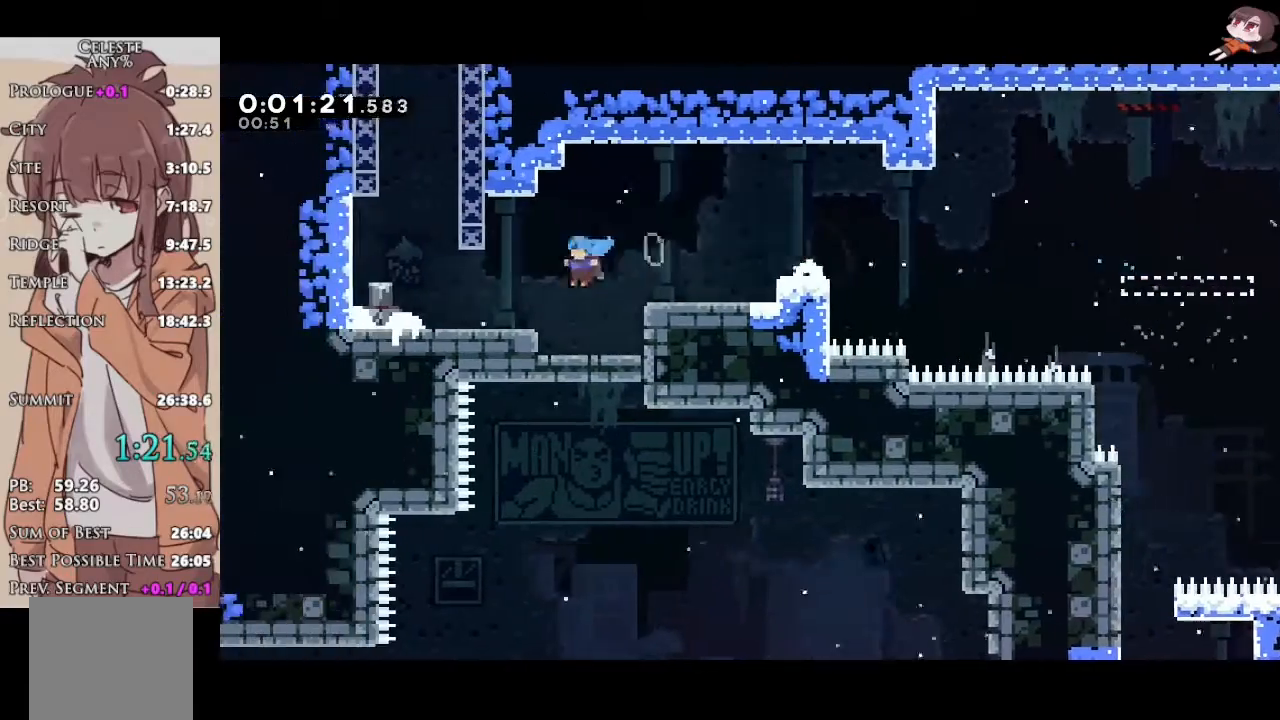
Gameplay with a controller (Xbox layout); each line is a JSON object with the inputs held at the frame after it. "events" lists button and stick changes between this image and that frame as [ms after this image, input, new state], when the widget could be followed in between. Not read: START.
{"buttons": ["A"], "left_stick": "right", "right_stick": "center", "events": [[100, "A", "down"], [133, "L3", "up"], [200, "left_stick", "up"], [250, "X", "down"], [283, "A", "up"], [300, "right_stick", "left"], [433, "right_stick", "center"], [467, "A", "down"], [467, "left_stick", "right"], [483, "X", "up"]]}
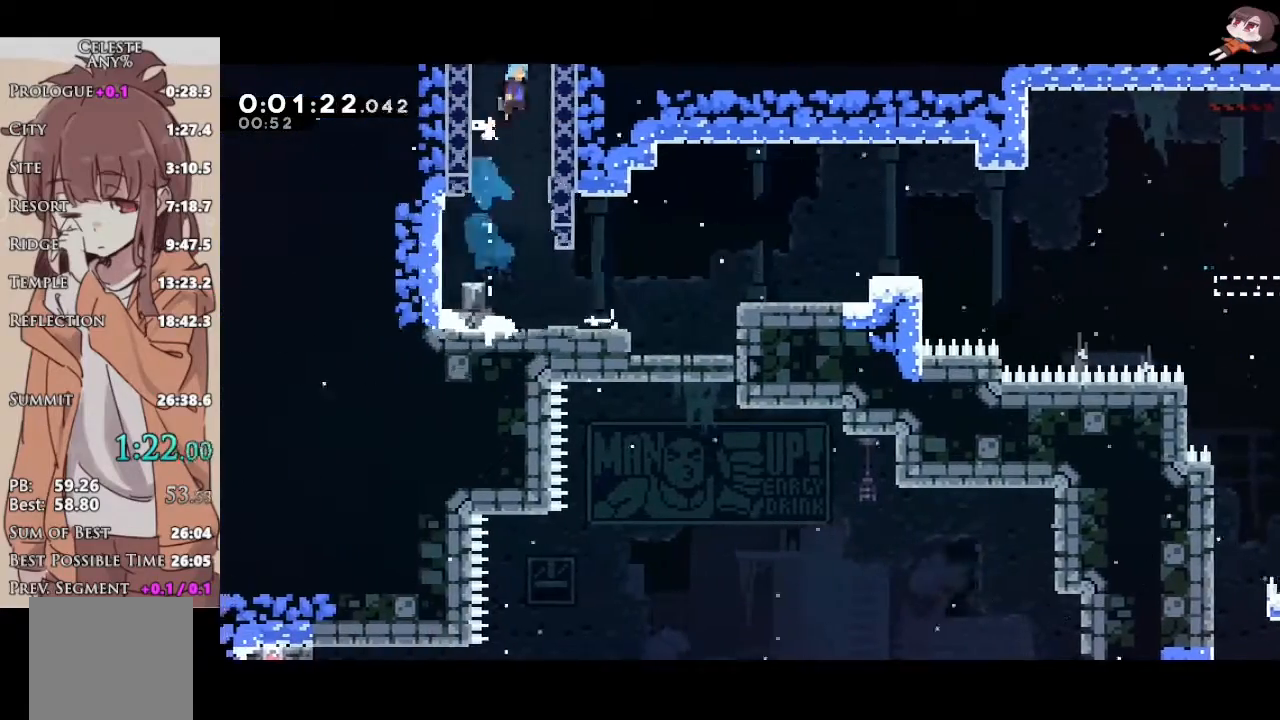
{"buttons": ["A", "R2"], "left_stick": "right", "right_stick": "center", "events": [[17, "R2", "down"]]}
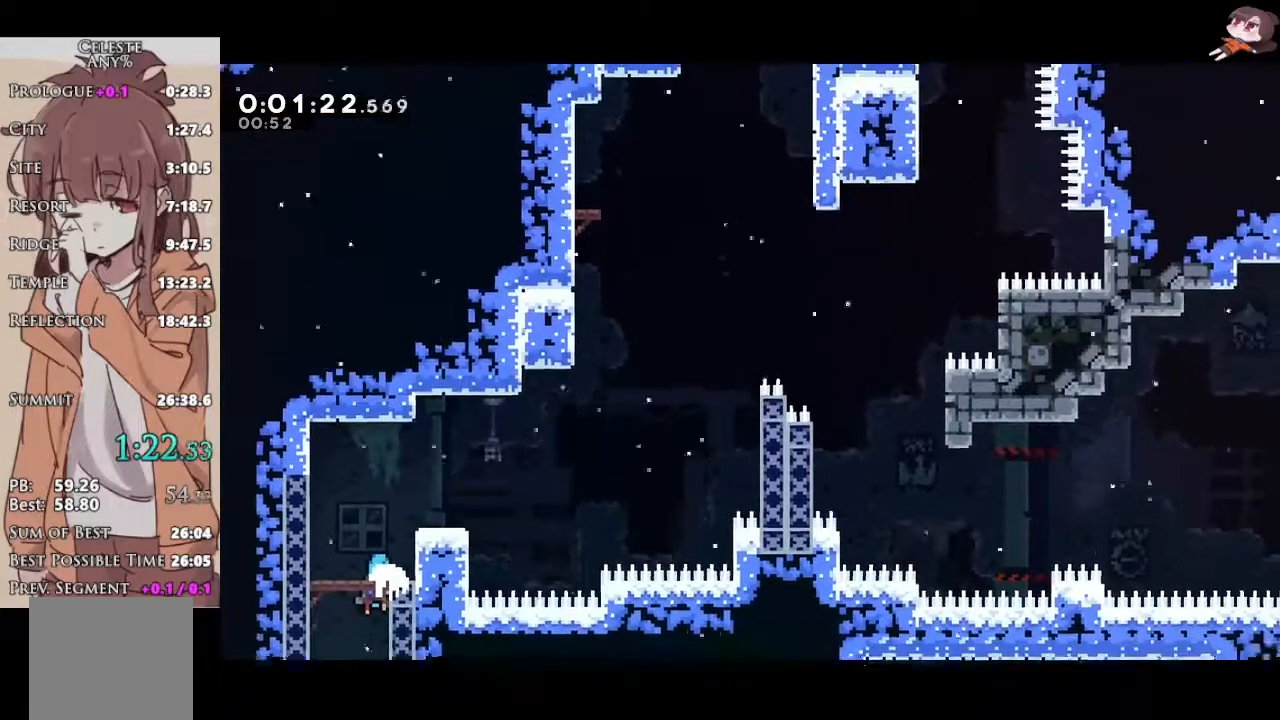
{"buttons": ["X", "R2"], "left_stick": "right", "right_stick": "center", "events": [[217, "L2", "down"], [467, "L2", "up"], [467, "X", "down"], [483, "A", "up"]]}
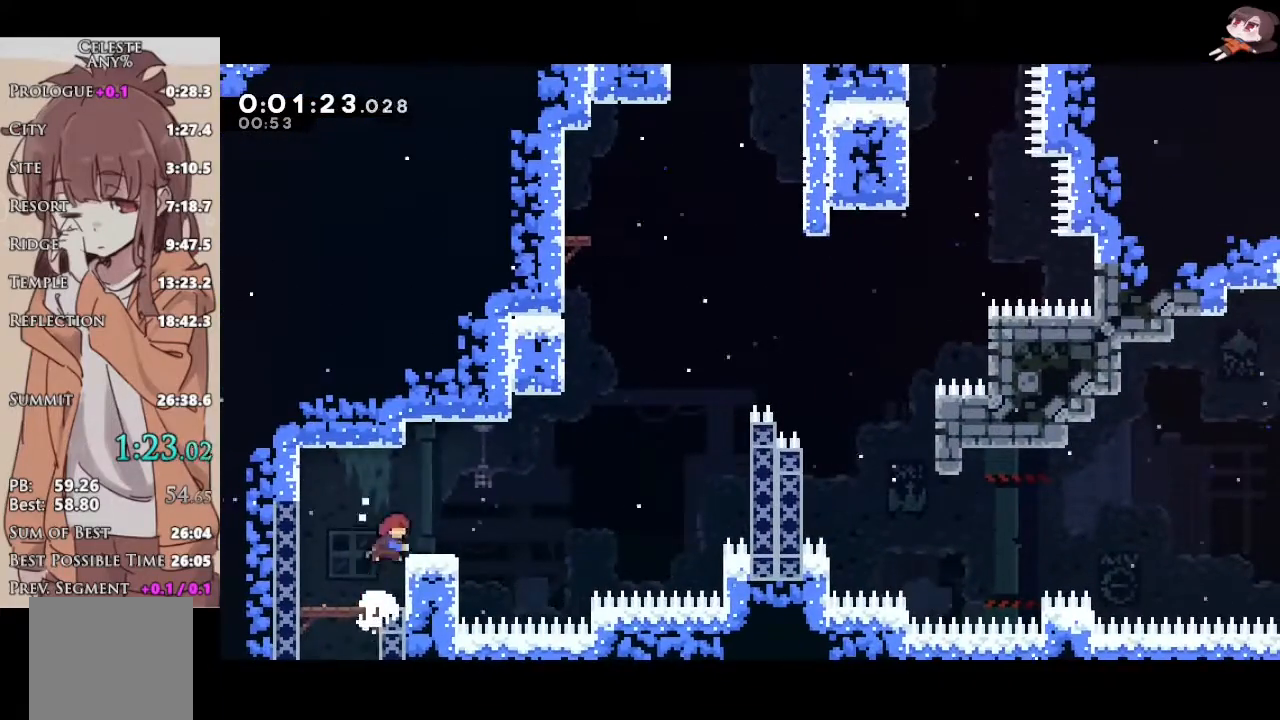
{"buttons": ["A", "R2"], "left_stick": "right", "right_stick": "center", "events": [[167, "A", "down"], [183, "X", "up"], [400, "A", "up"], [450, "A", "down"]]}
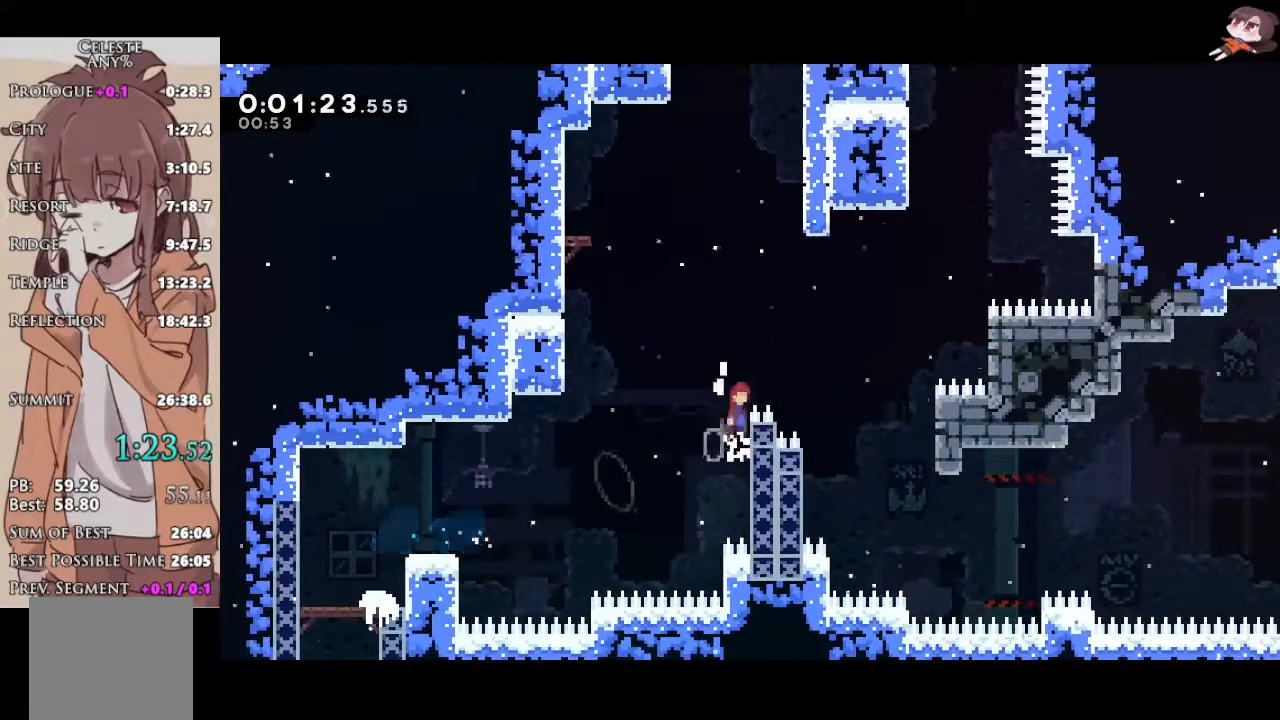
{"buttons": ["R2"], "left_stick": "right", "right_stick": "center", "events": [[233, "A", "up"]]}
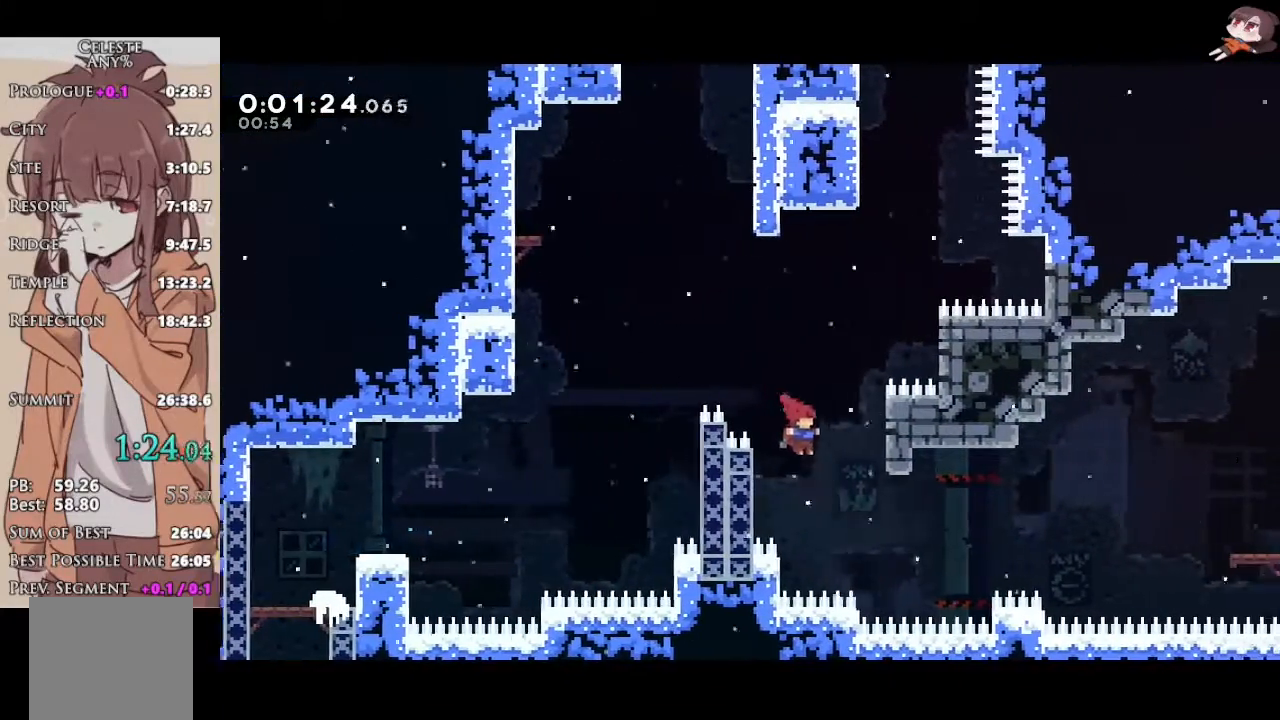
{"buttons": ["A", "R2"], "left_stick": "right", "right_stick": "center", "events": [[317, "X", "down"], [450, "A", "down"], [450, "X", "up"]]}
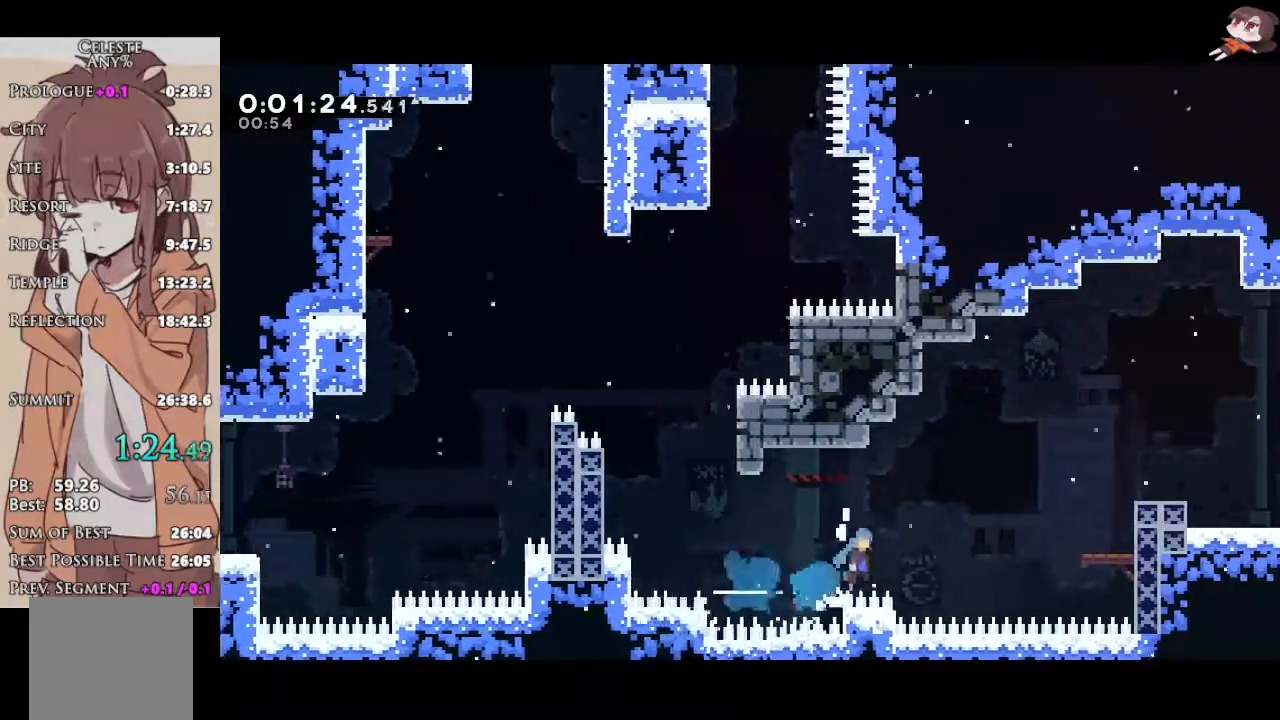
{"buttons": ["A", "L1", "R2"], "left_stick": "right", "right_stick": "center", "events": [[150, "A", "up"], [400, "A", "down"], [500, "L1", "down"]]}
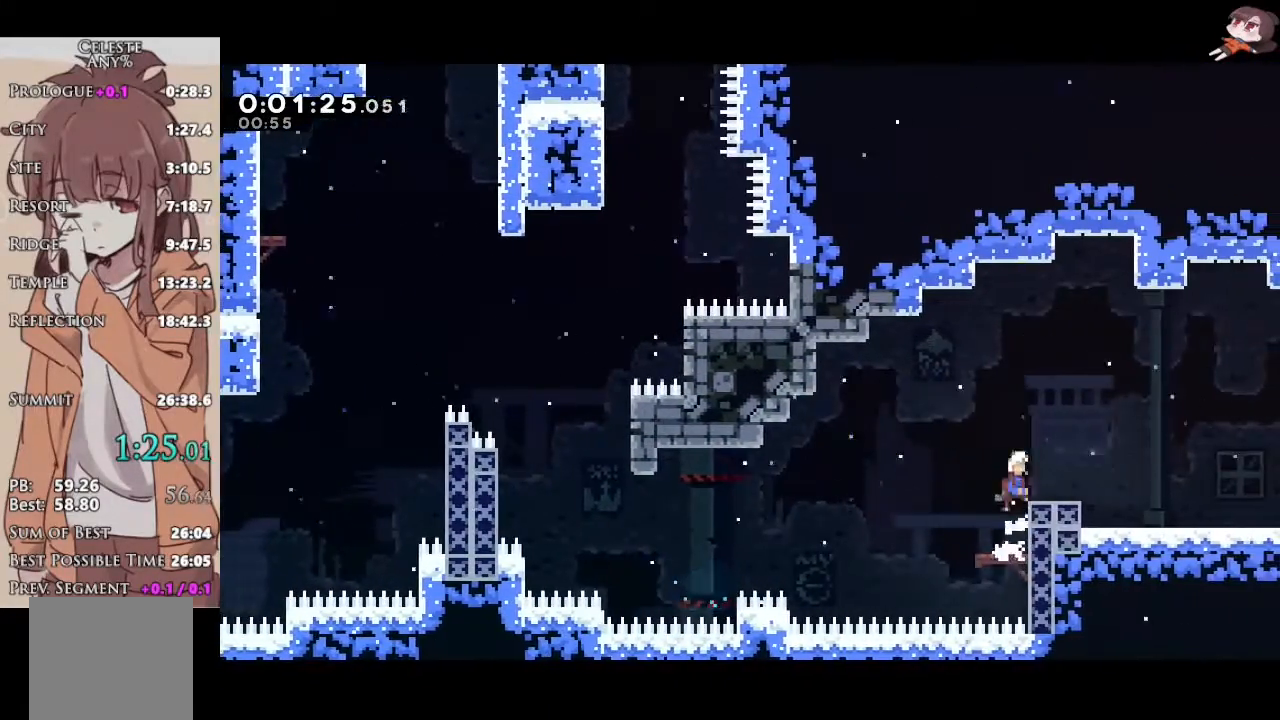
{"buttons": ["A", "R2"], "left_stick": "right", "right_stick": "center", "events": [[50, "L3", "down"], [50, "X", "down"], [83, "A", "up"], [250, "A", "down"], [250, "X", "up"], [383, "L3", "up"], [400, "L1", "up"]]}
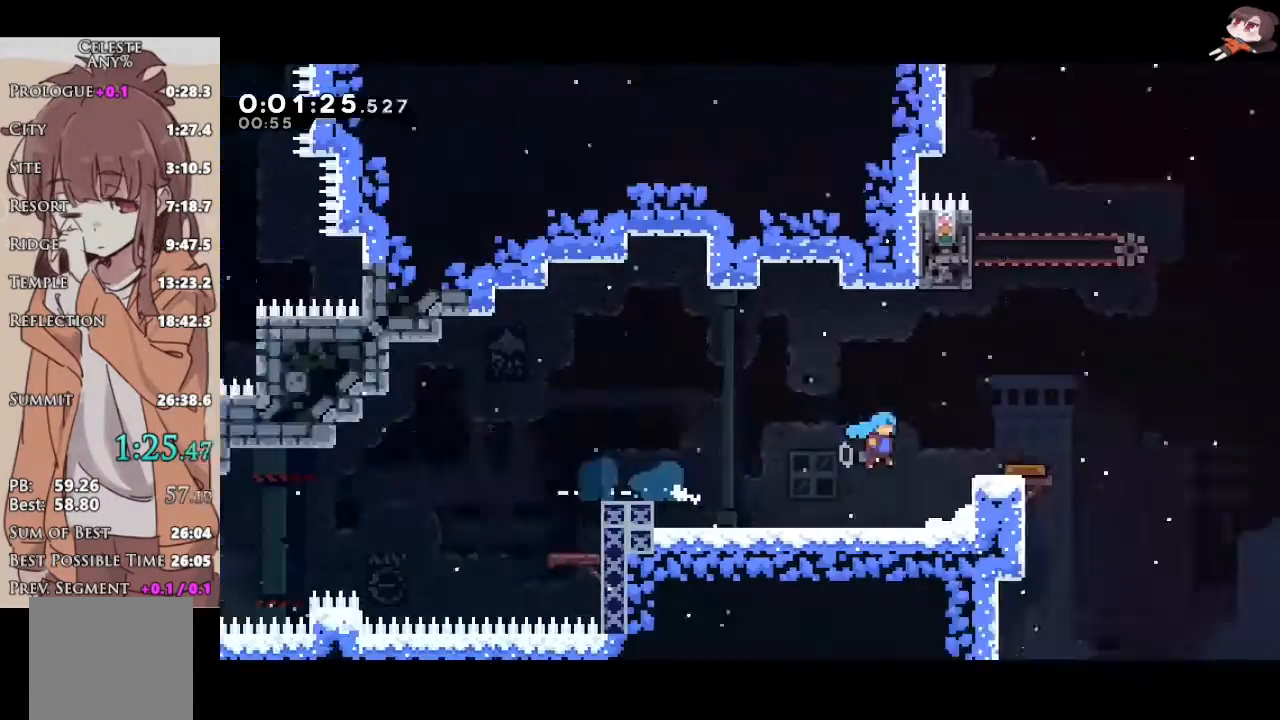
{"buttons": ["A", "R2", "L3"], "left_stick": "right", "right_stick": "center", "events": [[433, "L3", "down"]]}
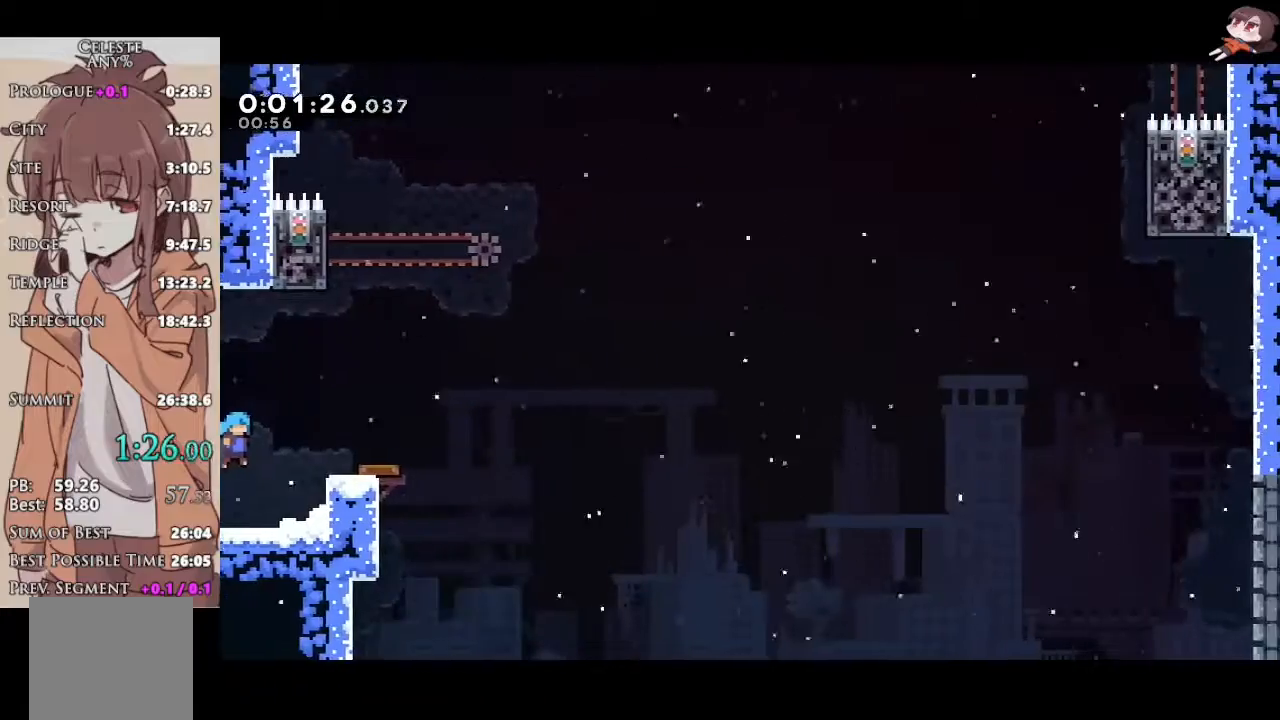
{"buttons": ["A", "R2"], "left_stick": "left", "right_stick": "center", "events": [[117, "A", "up"], [117, "L3", "up"], [167, "left_stick", "center"], [383, "left_stick", "left"], [467, "A", "down"]]}
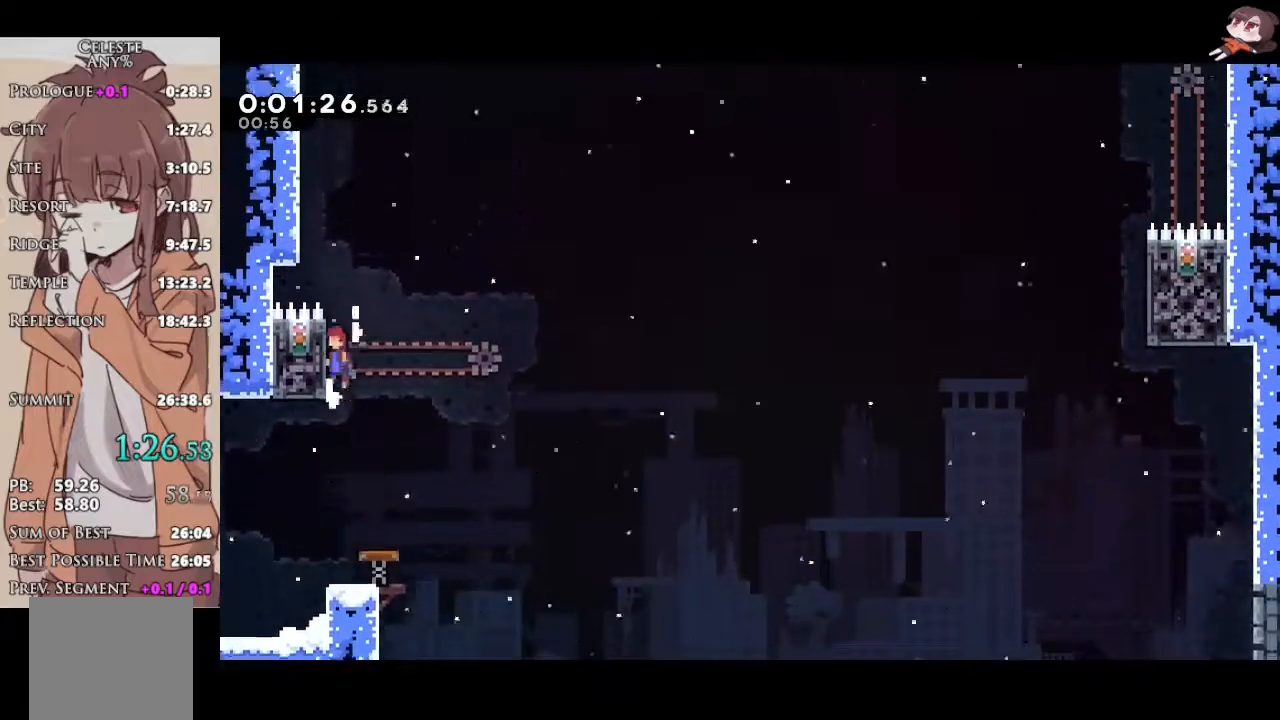
{"buttons": ["A", "R2", "L3"], "left_stick": "left", "right_stick": "center", "events": [[100, "A", "up"], [150, "A", "down"], [167, "L3", "down"], [367, "A", "up"], [400, "A", "down"]]}
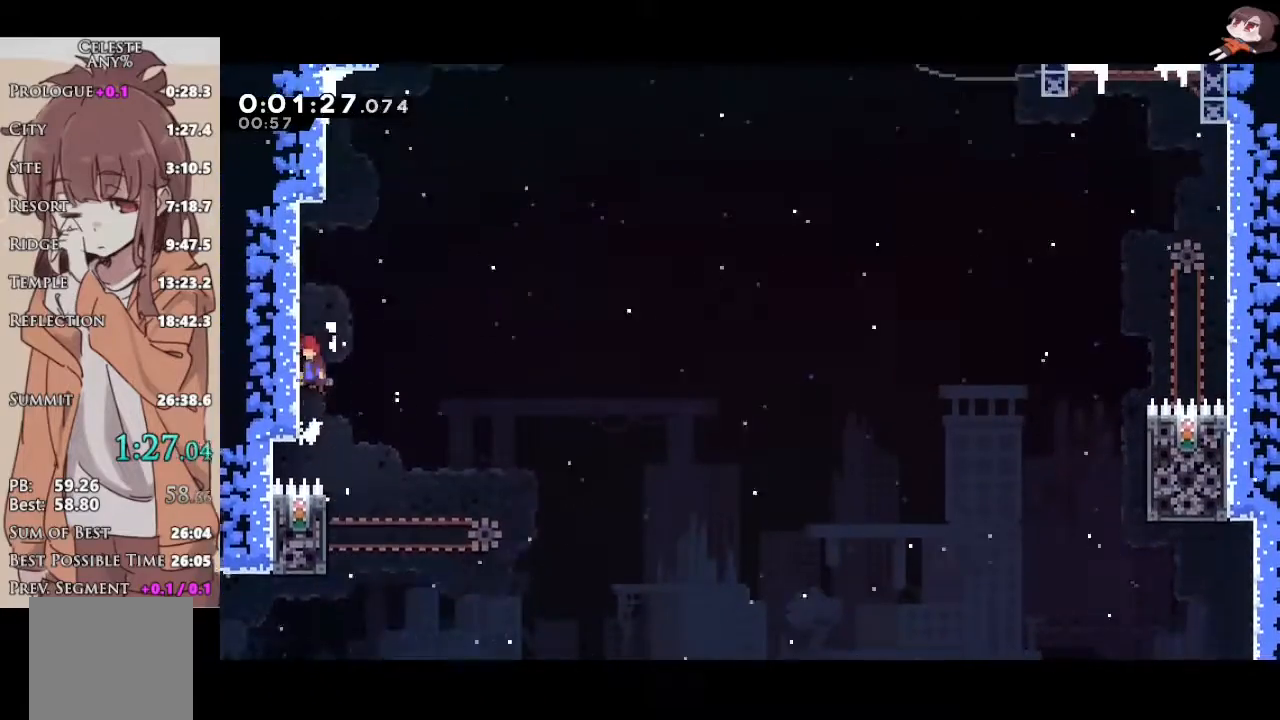
{"buttons": ["A"], "left_stick": "left", "right_stick": "center", "events": [[50, "A", "up"], [100, "A", "down"], [217, "L3", "up"], [267, "A", "up"], [267, "R2", "up"], [283, "left_stick", "center"], [300, "A", "down"], [350, "left_stick", "left"]]}
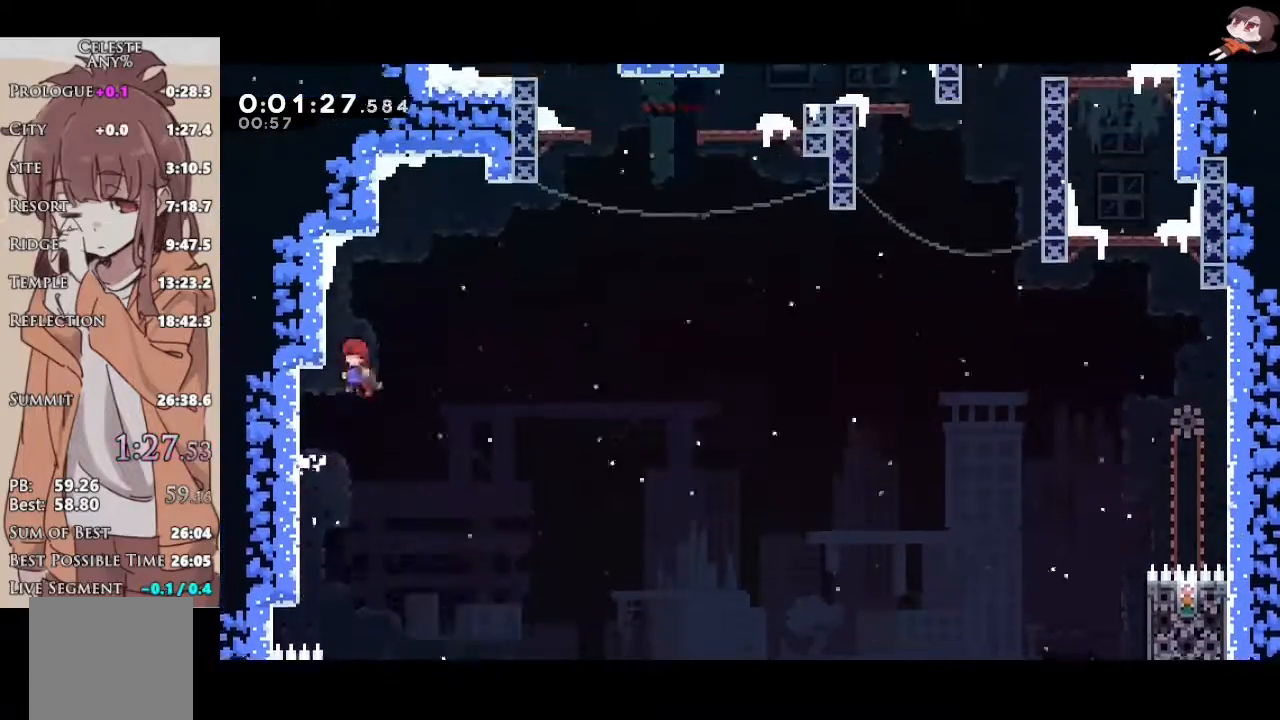
{"buttons": ["X"], "left_stick": "up-right", "right_stick": "left", "events": [[67, "A", "up"], [117, "A", "down"], [117, "left_stick", "up-right"], [450, "A", "up"], [450, "X", "down"], [467, "right_stick", "left"]]}
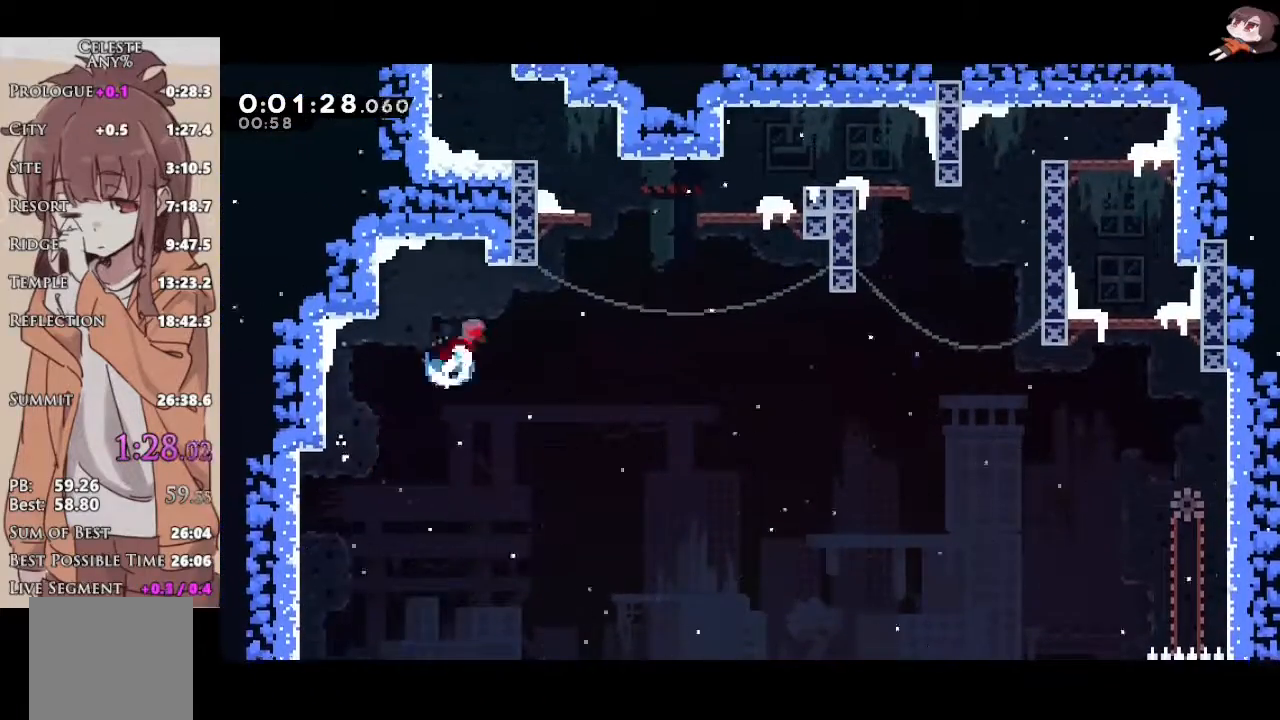
{"buttons": [], "left_stick": "center", "right_stick": "center", "events": [[33, "right_stick", "center"], [67, "left_stick", "center"], [100, "X", "up"], [117, "L2", "down"], [250, "left_stick", "up-left"], [367, "L2", "up"], [433, "left_stick", "center"]]}
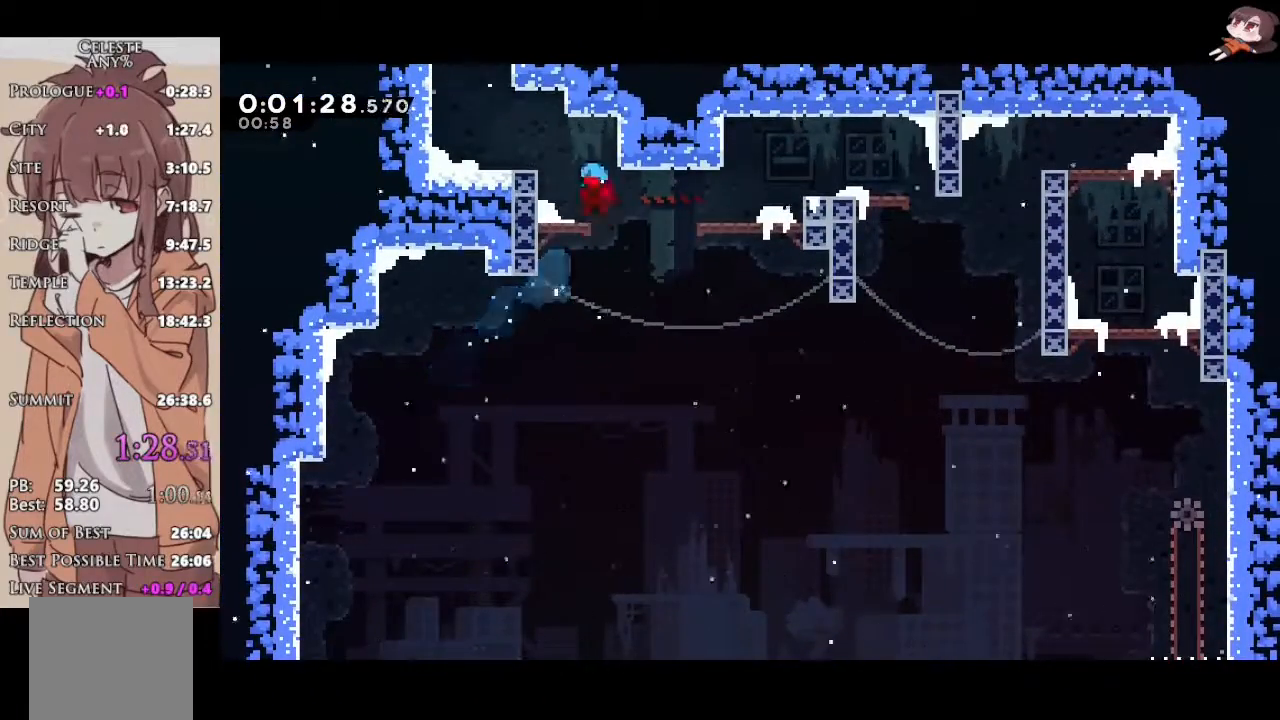
{"buttons": ["L2", "R2"], "left_stick": "right", "right_stick": "center", "events": [[67, "R2", "down"], [67, "X", "down"], [67, "left_stick", "up-left"], [233, "left_stick", "right"], [283, "X", "up"], [300, "L2", "down"]]}
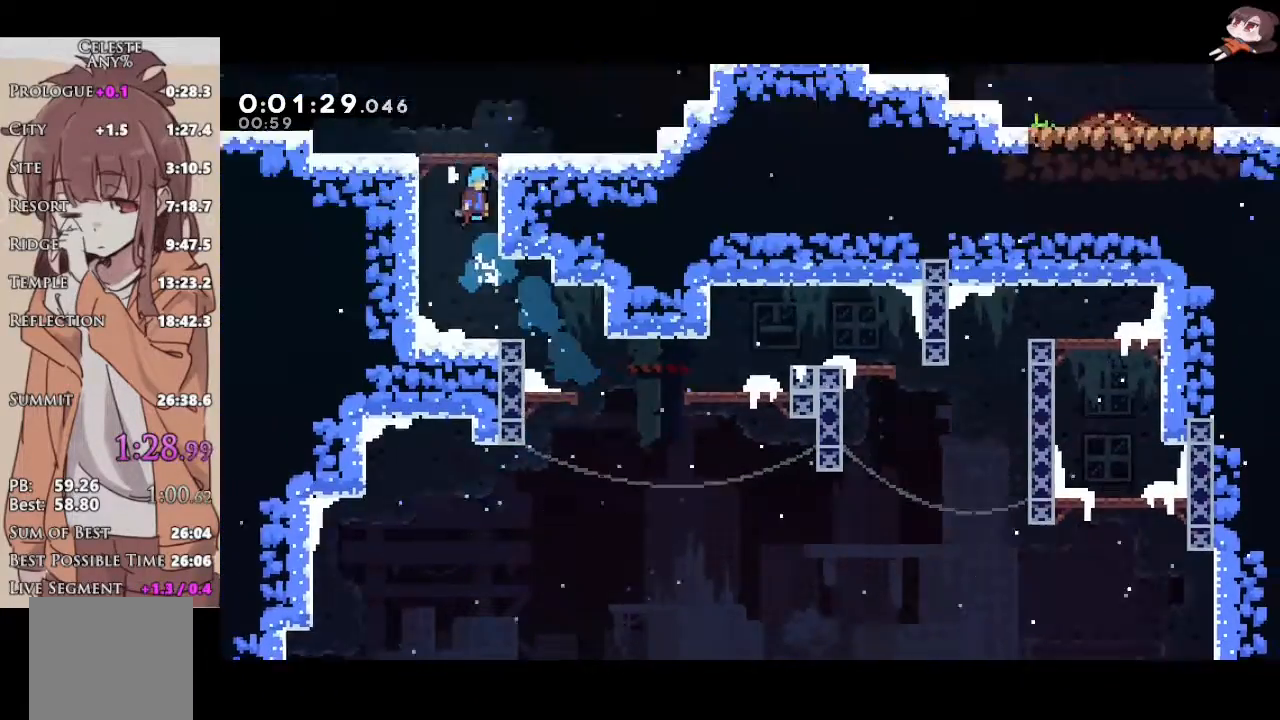
{"buttons": ["R2"], "left_stick": "right", "right_stick": "center", "events": [[50, "L2", "up"]]}
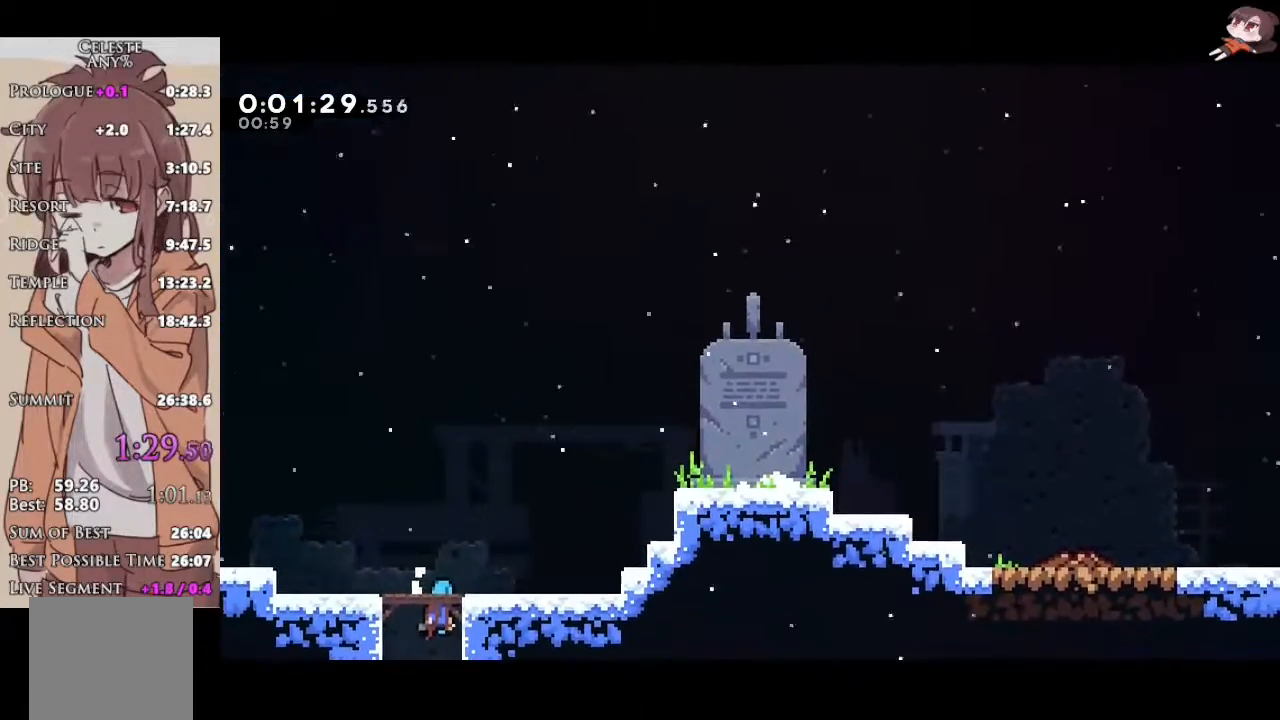
{"buttons": ["R2"], "left_stick": "right", "right_stick": "center", "events": [[83, "A", "down"], [250, "A", "up"], [250, "X", "down"], [417, "X", "up"]]}
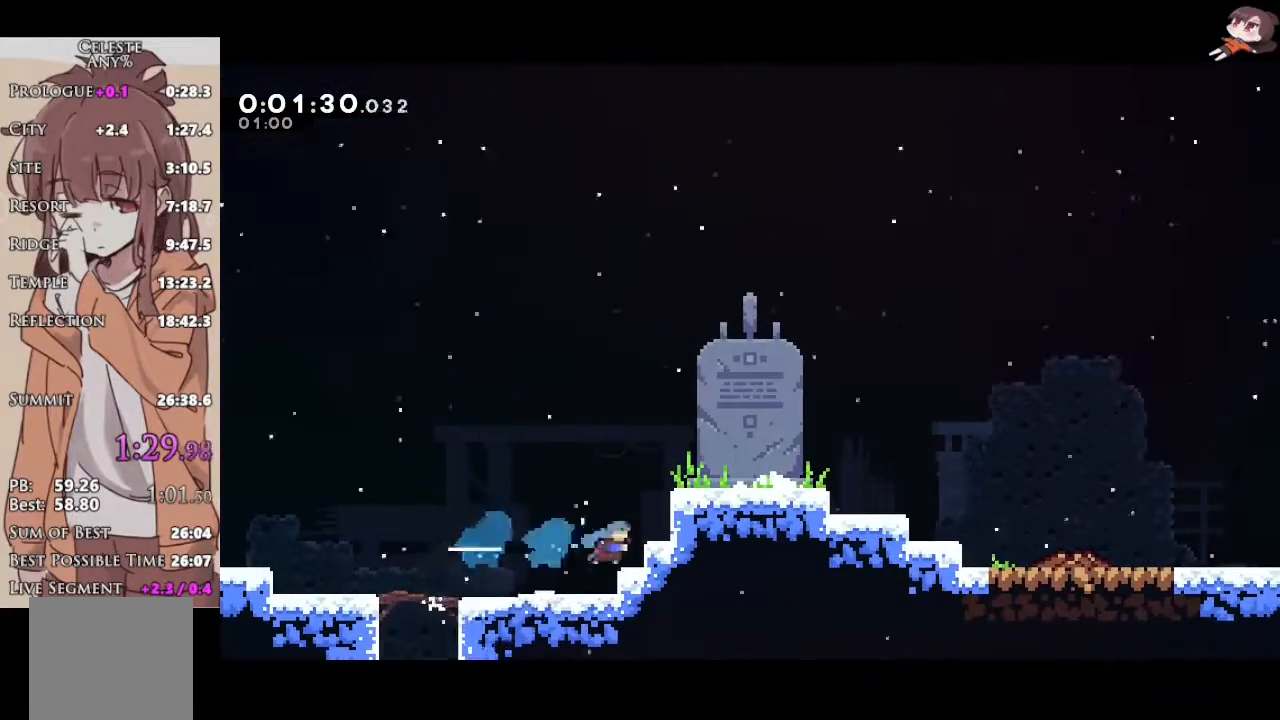
{"buttons": ["A", "L1", "R2"], "left_stick": "down-right", "right_stick": "center", "events": [[50, "A", "down"], [150, "L1", "down"], [300, "A", "up"], [300, "X", "down"], [383, "left_stick", "down-right"], [483, "A", "down"], [483, "X", "up"]]}
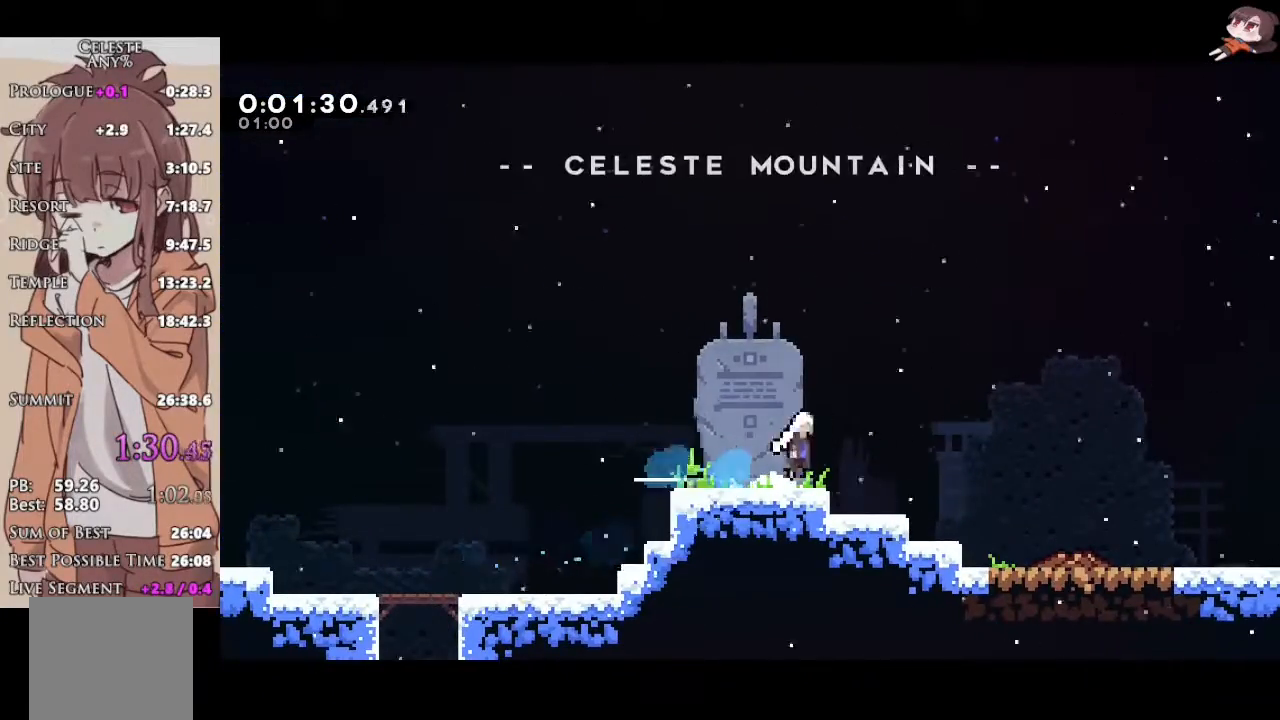
{"buttons": [], "left_stick": "center", "right_stick": "center", "events": [[17, "X", "down"], [33, "A", "up"], [50, "L3", "down"], [183, "X", "up"], [200, "L3", "up"], [200, "R2", "up"], [233, "L1", "up"], [283, "left_stick", "center"], [350, "L1", "down"], [383, "L1", "up"]]}
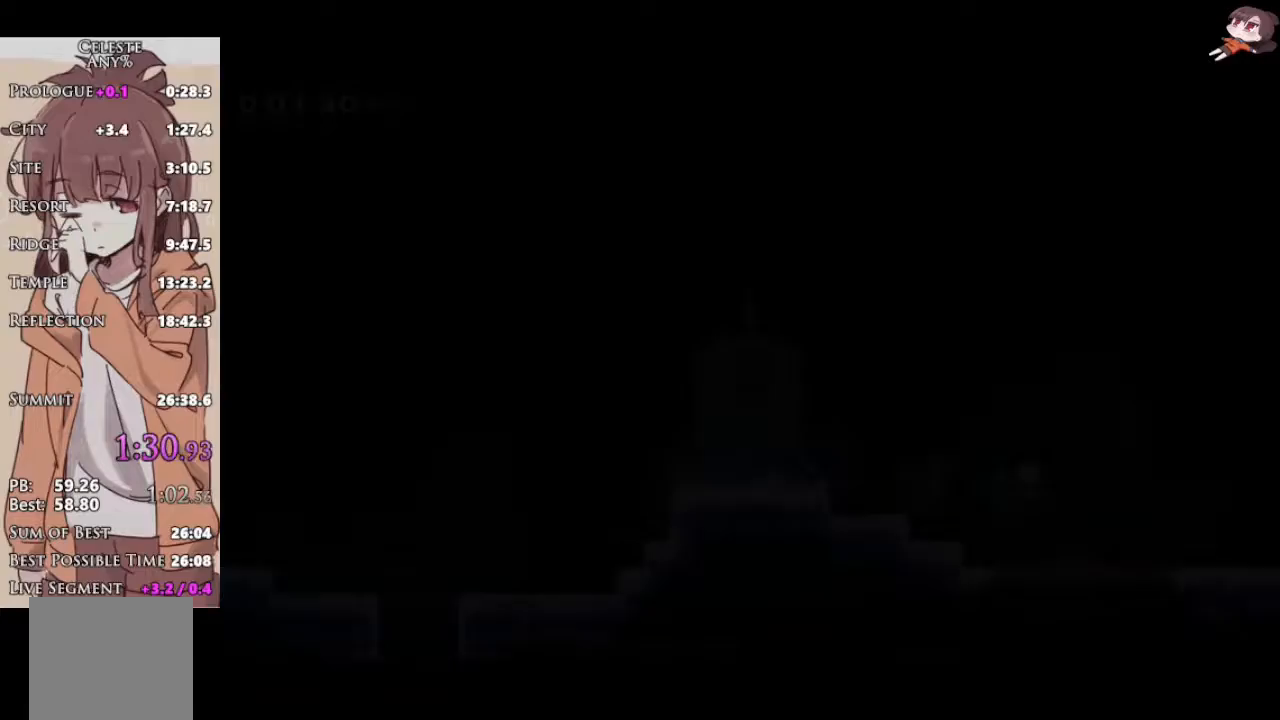
{"buttons": [], "left_stick": "center", "right_stick": "center", "events": []}
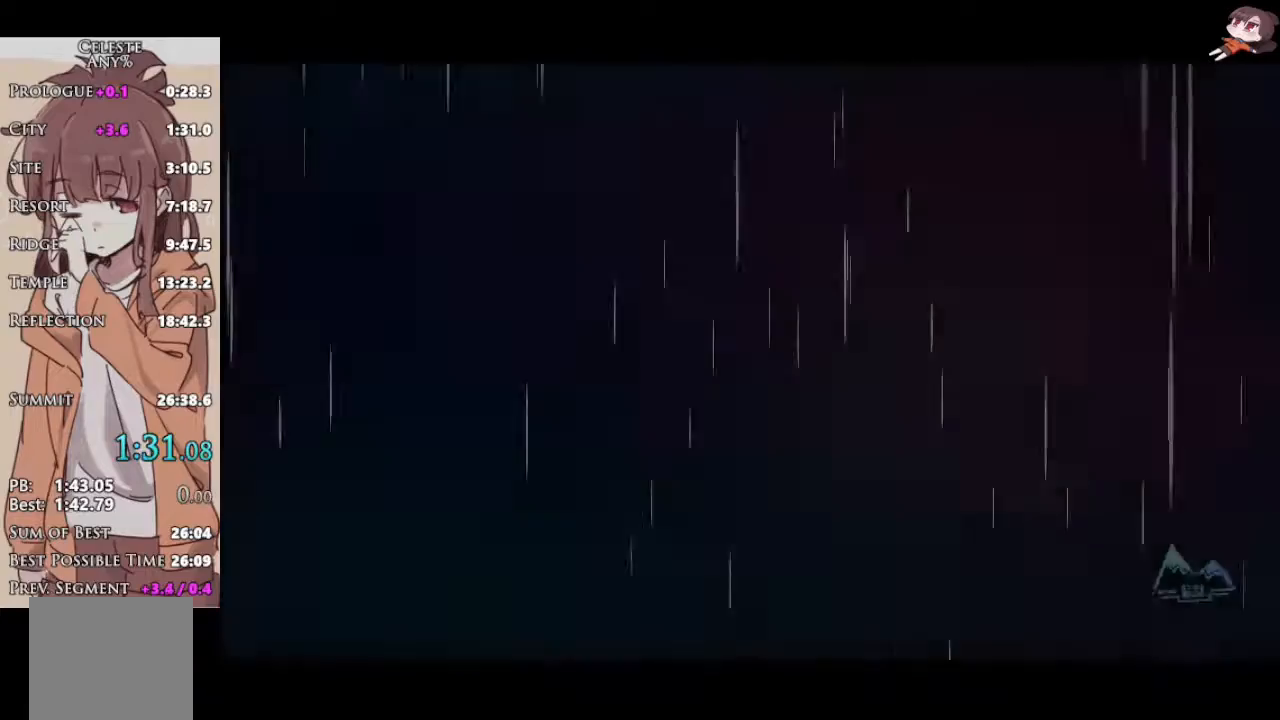
{"buttons": [], "left_stick": "left", "right_stick": "center", "events": [[467, "left_stick", "left"]]}
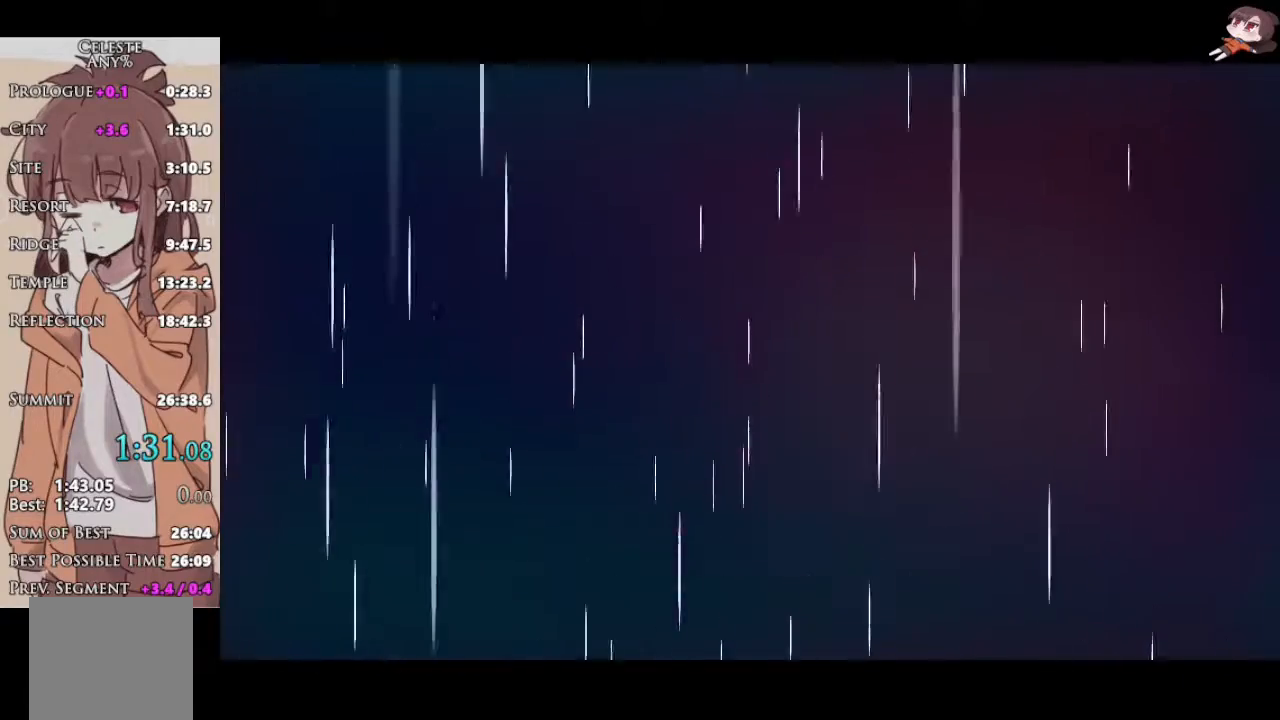
{"buttons": [], "left_stick": "left", "right_stick": "left", "events": [[67, "right_stick", "left"], [117, "left_stick", "center"], [167, "left_stick", "left"], [217, "right_stick", "center"], [333, "left_stick", "center"], [417, "left_stick", "left"], [500, "right_stick", "left"]]}
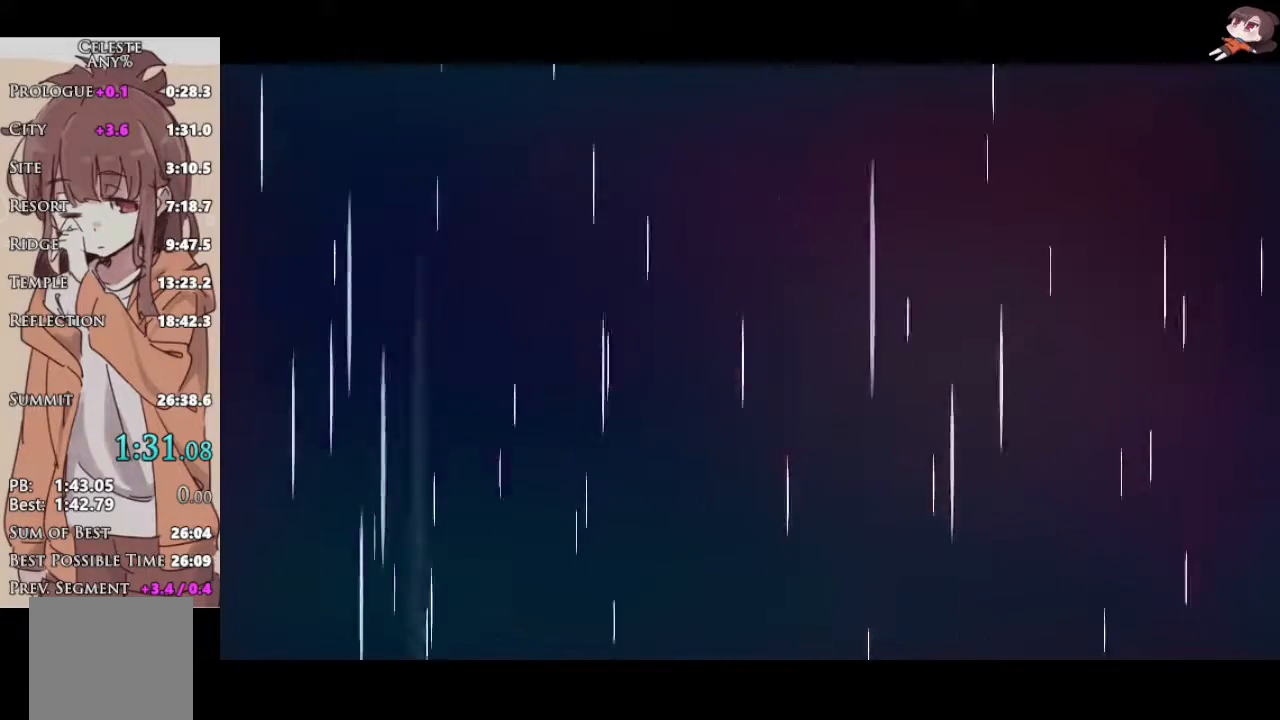
{"buttons": [], "left_stick": "center", "right_stick": "center", "events": [[67, "left_stick", "center"], [133, "right_stick", "center"], [167, "left_stick", "left"], [317, "left_stick", "center"]]}
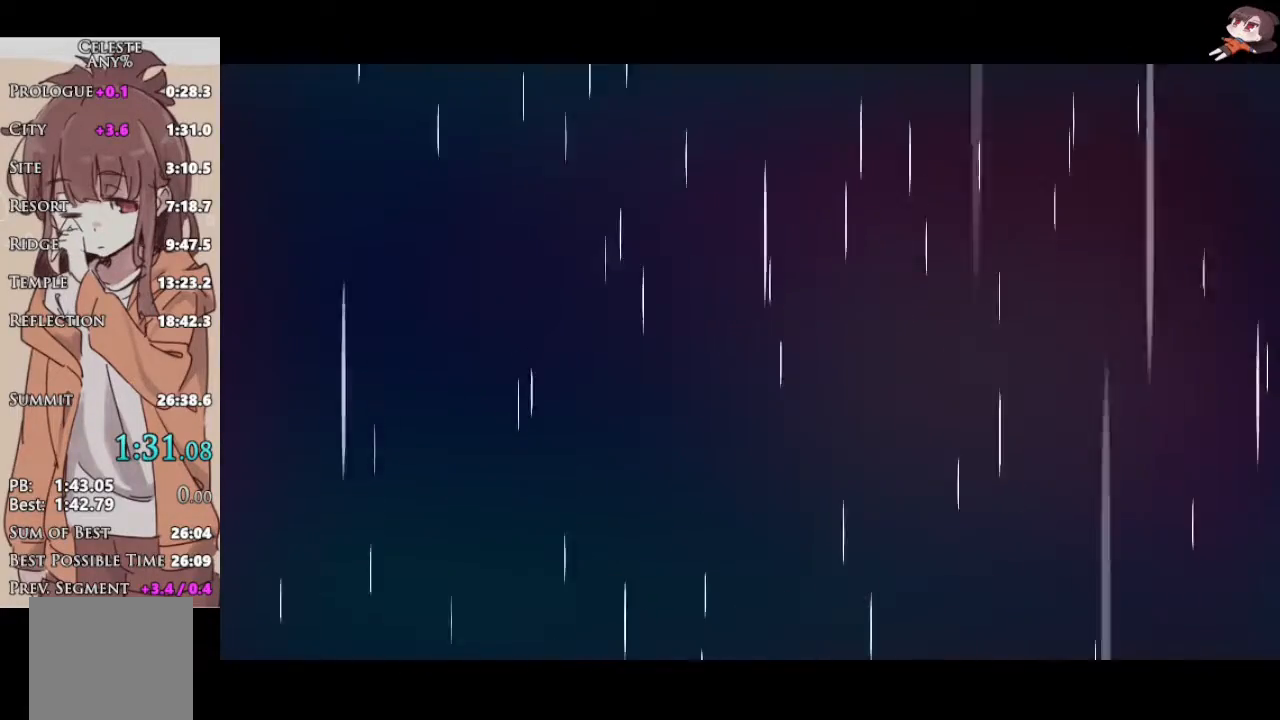
{"buttons": [], "left_stick": "center", "right_stick": "center", "events": []}
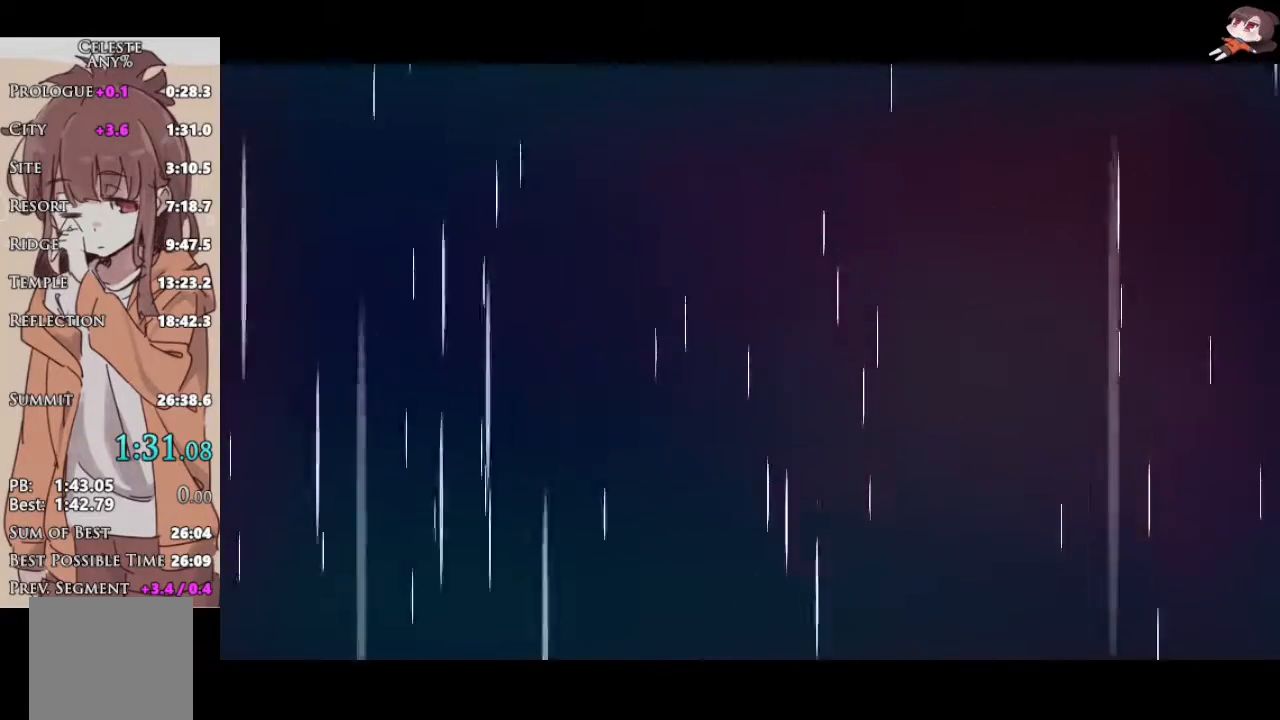
{"buttons": ["L2"], "left_stick": "center", "right_stick": "center", "events": [[217, "L2", "down"], [350, "L2", "up"], [417, "R2", "down"], [483, "L2", "down"], [500, "R2", "up"]]}
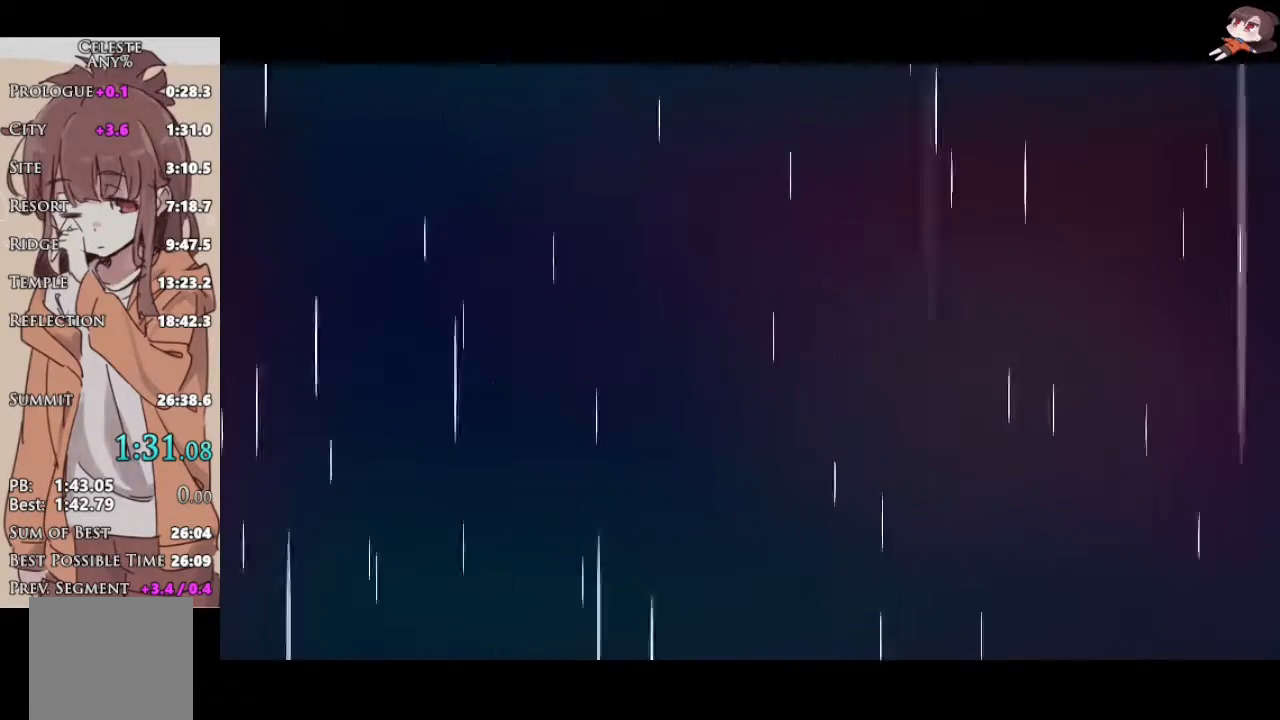
{"buttons": ["R2"], "left_stick": "center", "right_stick": "center", "events": [[117, "L2", "up"], [167, "R2", "down"], [300, "L2", "down"], [300, "R2", "up"], [417, "L2", "up"], [433, "R2", "down"]]}
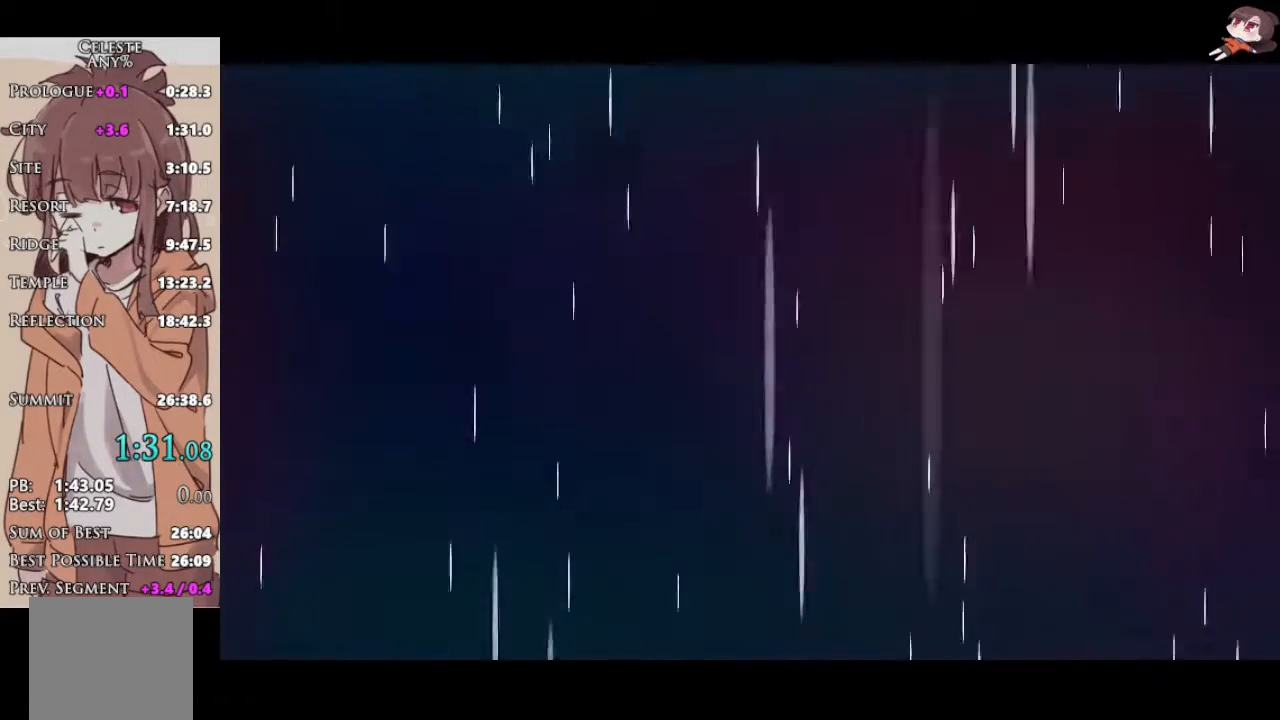
{"buttons": ["L2"], "left_stick": "center", "right_stick": "center", "events": [[50, "L2", "down"], [50, "R2", "up"], [150, "L2", "up"], [167, "R2", "down"], [250, "R2", "up"], [283, "L2", "down"], [383, "L2", "up"], [383, "R2", "down"], [467, "R2", "up"], [500, "L2", "down"]]}
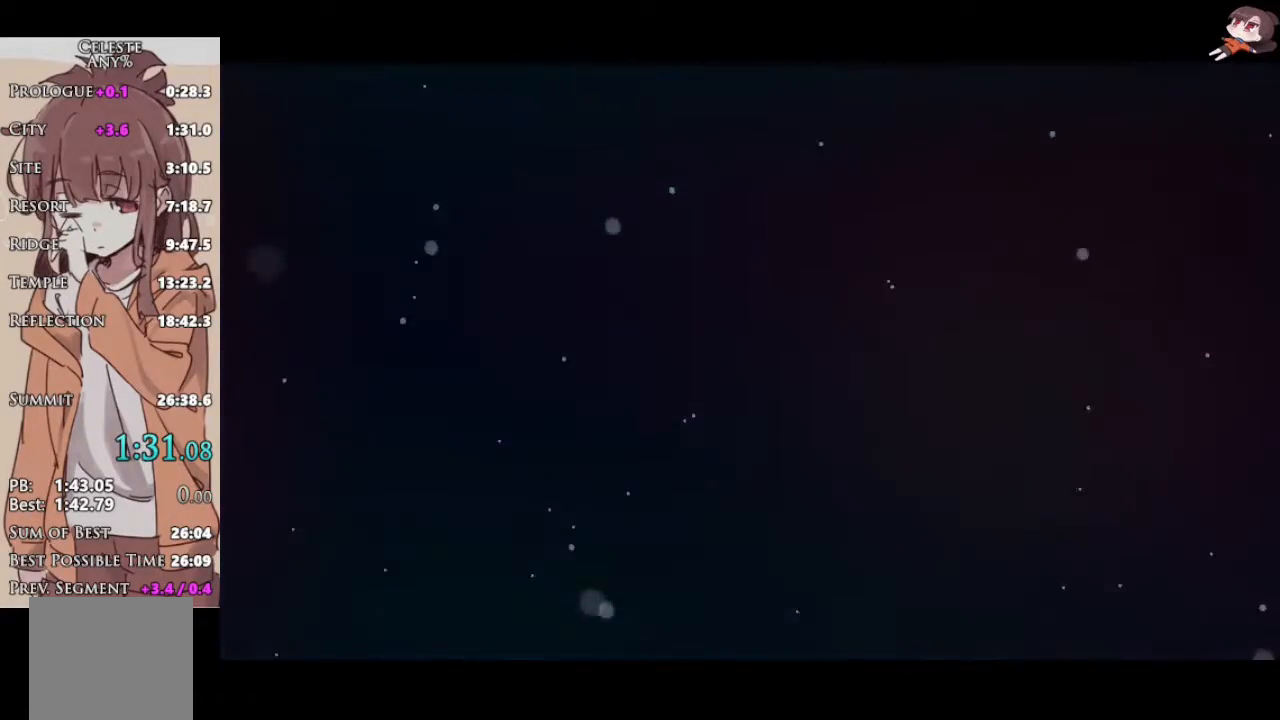
{"buttons": [], "left_stick": "center", "right_stick": "center", "events": [[100, "L2", "up"], [150, "R2", "down"], [250, "R2", "up"], [350, "L2", "down"], [483, "L2", "up"]]}
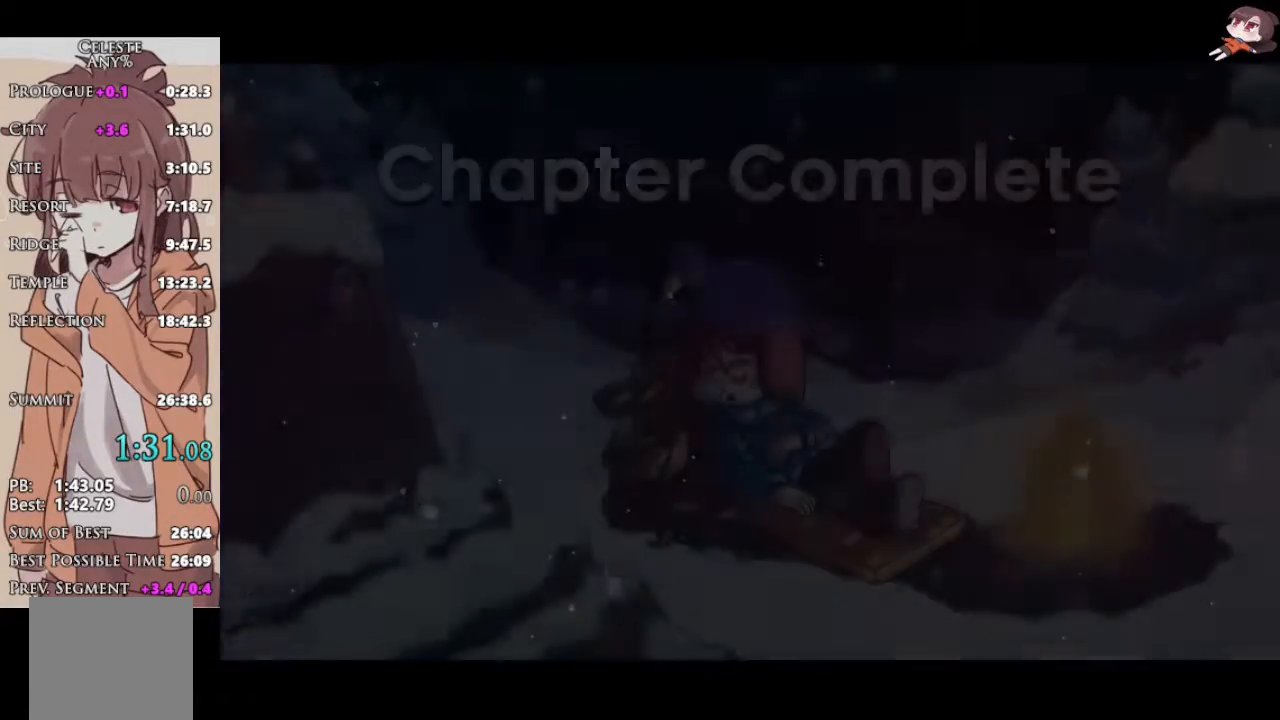
{"buttons": [], "left_stick": "center", "right_stick": "center", "events": [[33, "R2", "down"], [117, "R2", "up"], [150, "L2", "down"], [233, "L2", "up"], [233, "R2", "down"], [350, "L2", "down"], [350, "R2", "up"], [467, "L2", "up"]]}
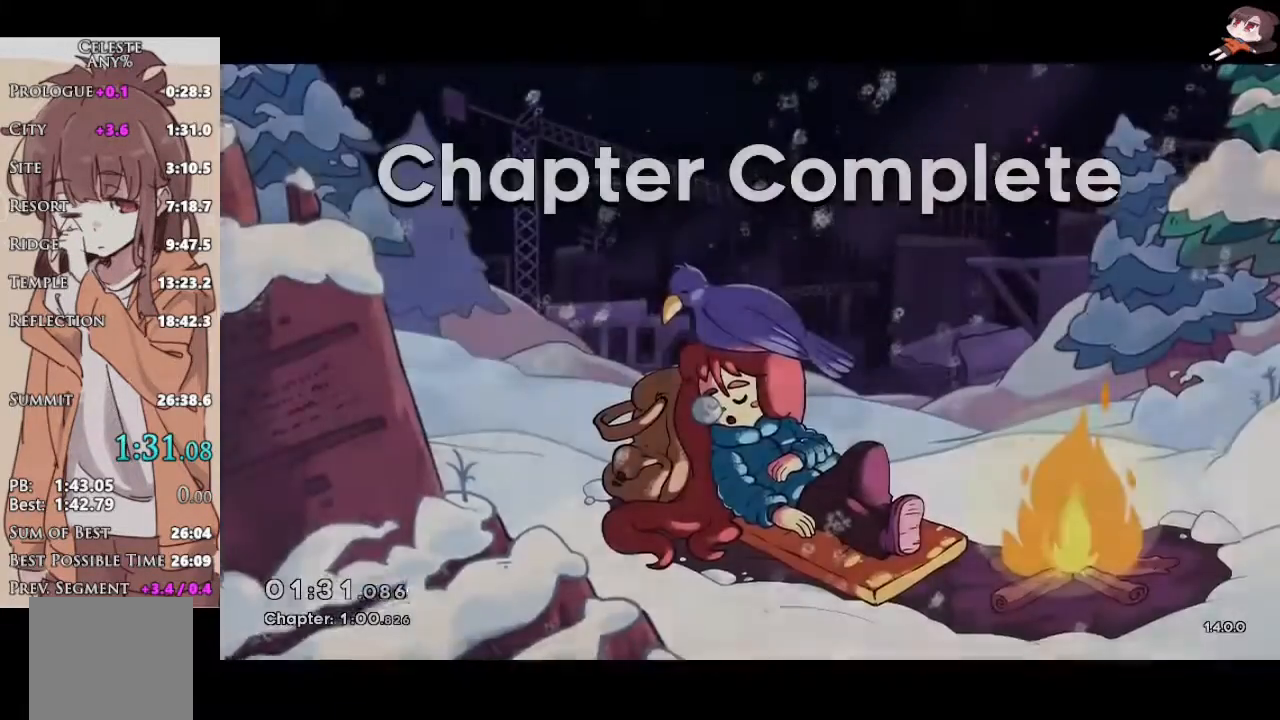
{"buttons": ["B"], "left_stick": "center", "right_stick": "center", "events": [[50, "R2", "down"], [133, "L2", "down"], [133, "R2", "up"], [200, "R2", "down"], [217, "L2", "up"], [333, "R2", "up"], [400, "L2", "down"], [483, "B", "down"], [483, "L2", "up"]]}
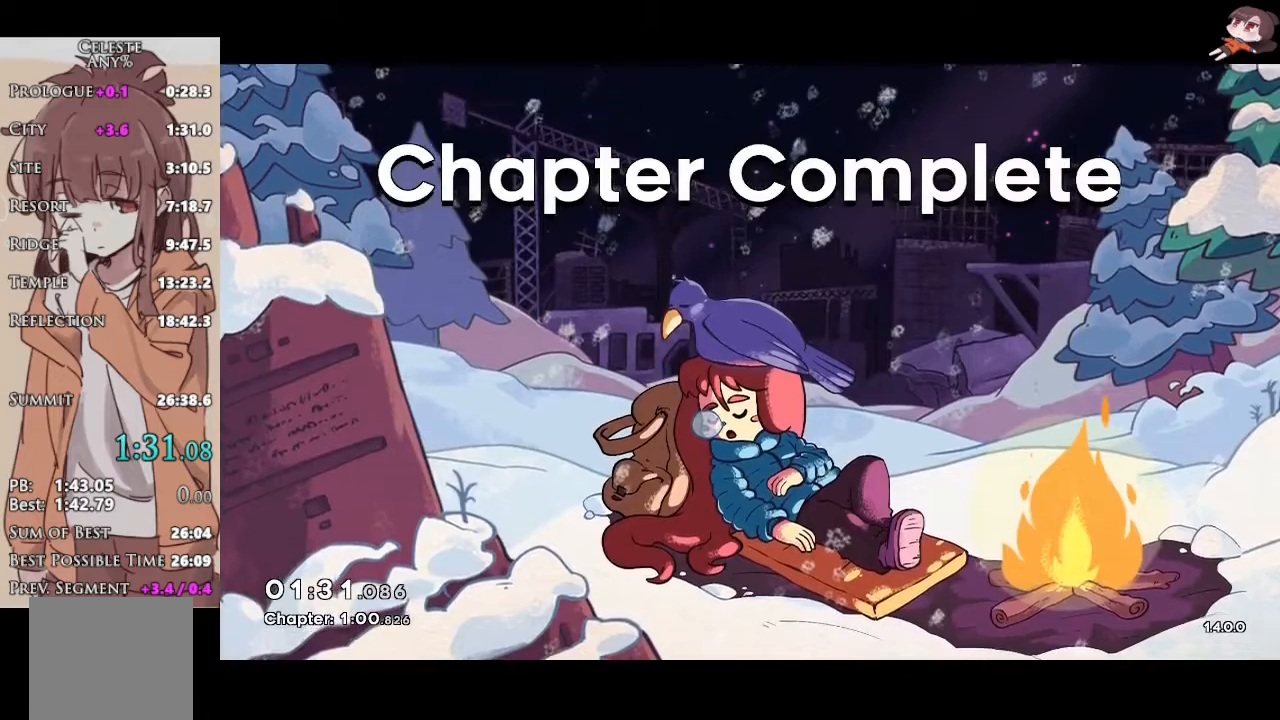
{"buttons": [], "left_stick": "center", "right_stick": "center", "events": [[100, "B", "up"], [117, "L2", "down"], [217, "B", "down"], [217, "L2", "up"], [300, "B", "up"], [333, "L2", "down"], [433, "L2", "up"]]}